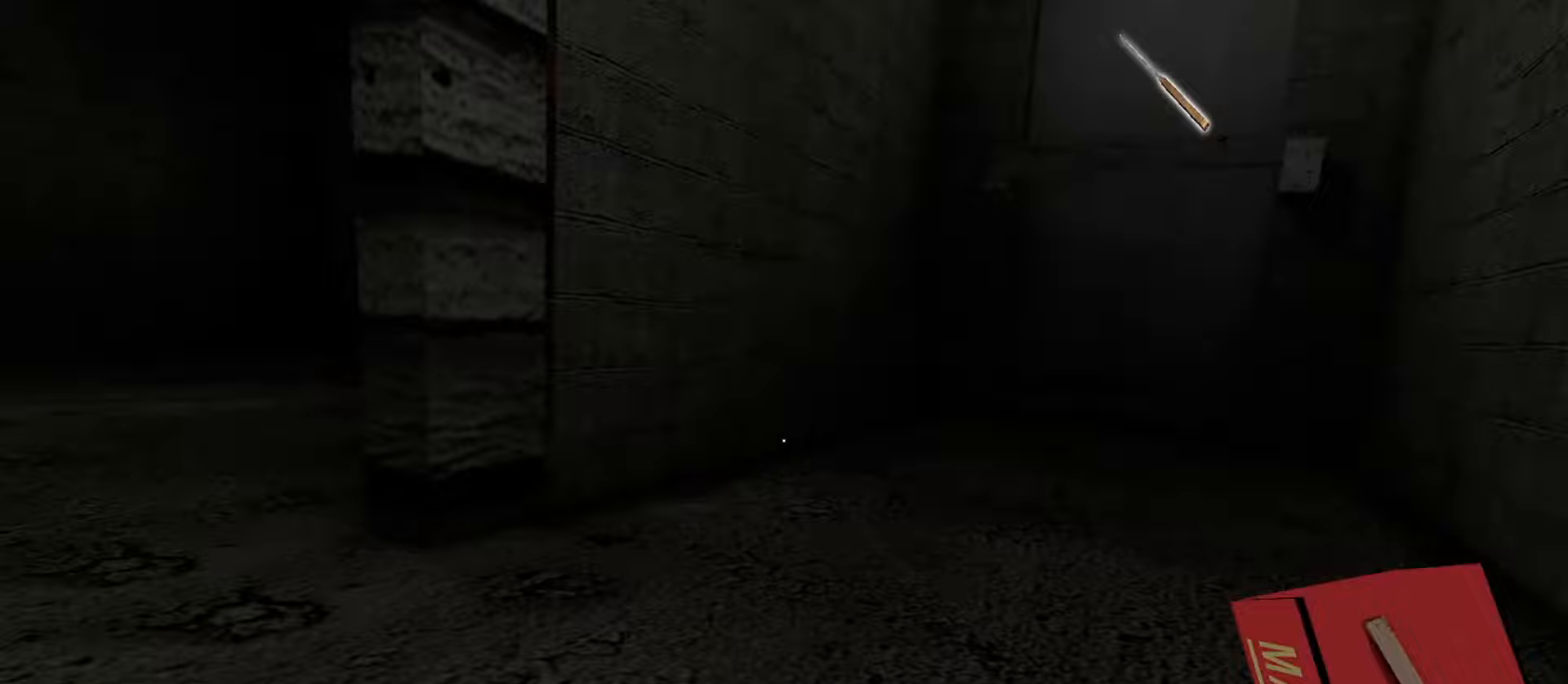
Gameplay with keyboard and mouse; each line is a JSON object with the keys and mouse buttons held at the frame after it. "events" lists presses ("down") and releases ("up") of "1", "2", "3", "4", "5", "a", "alt", "b", "c", "ctrl", "d", "e", "f", "g", "q", "r", "s", "shift", "space", "t", "tab", "v", "w", "x", "z", "mouse_left", "mouse_wheel", "mouse_right", "mouse_mb4" and "mouse_mb5" between this image and that frame as [ms after this image, input, new state], when the widget could be followed in between. "mouse_left", "mouse_wheel", "mouse_right", "mouse_mb4", "mouse_mb5" = the "left", "wheel", "right", "mb4", "mb5" buttons of the "mouse" list. No other keys are recorded. "wheel" means that the mouse wheel is clicked or scrolled. Mouse movement is not recorded.
{"keys": [], "mouse": [], "events": []}
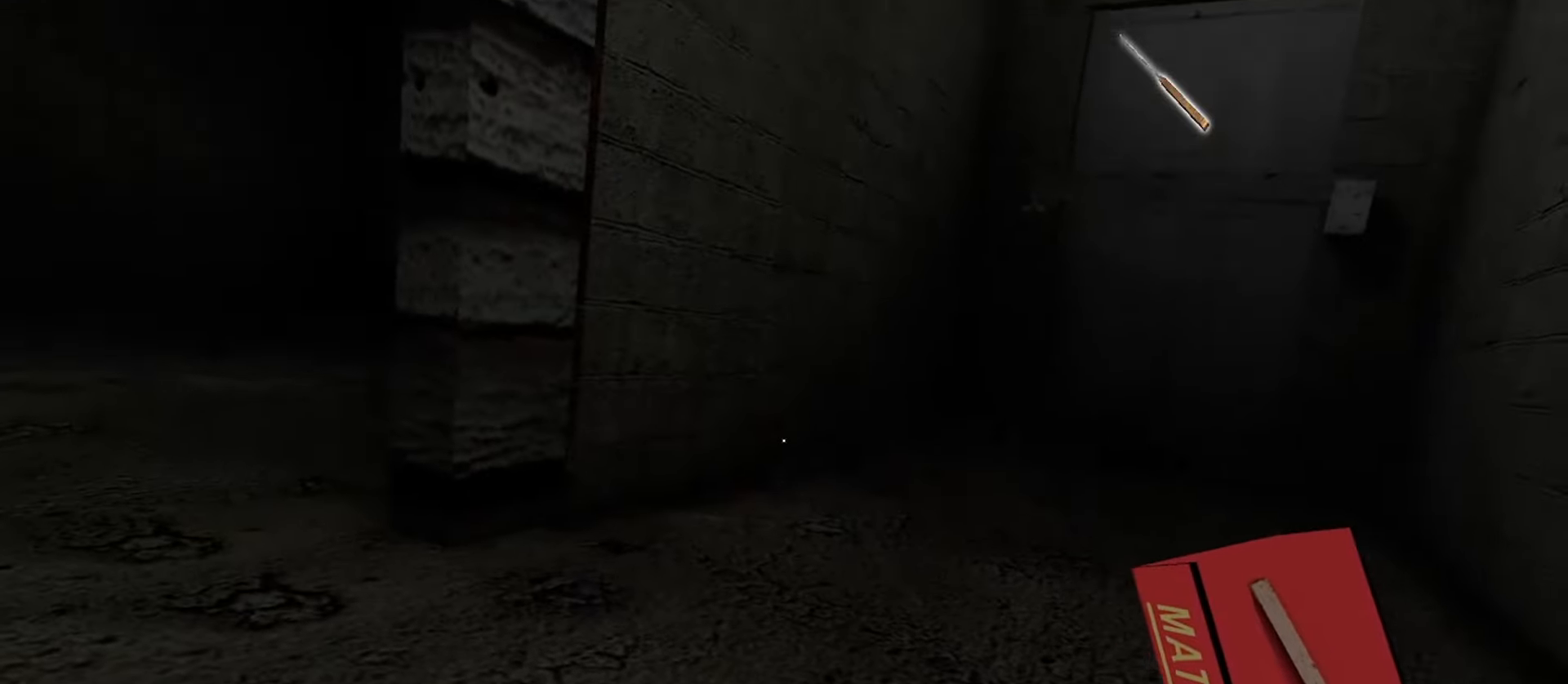
{"keys": [], "mouse": [], "events": [[83, "a", "down"], [100, "w", "down"], [383, "a", "up"], [433, "w", "up"]]}
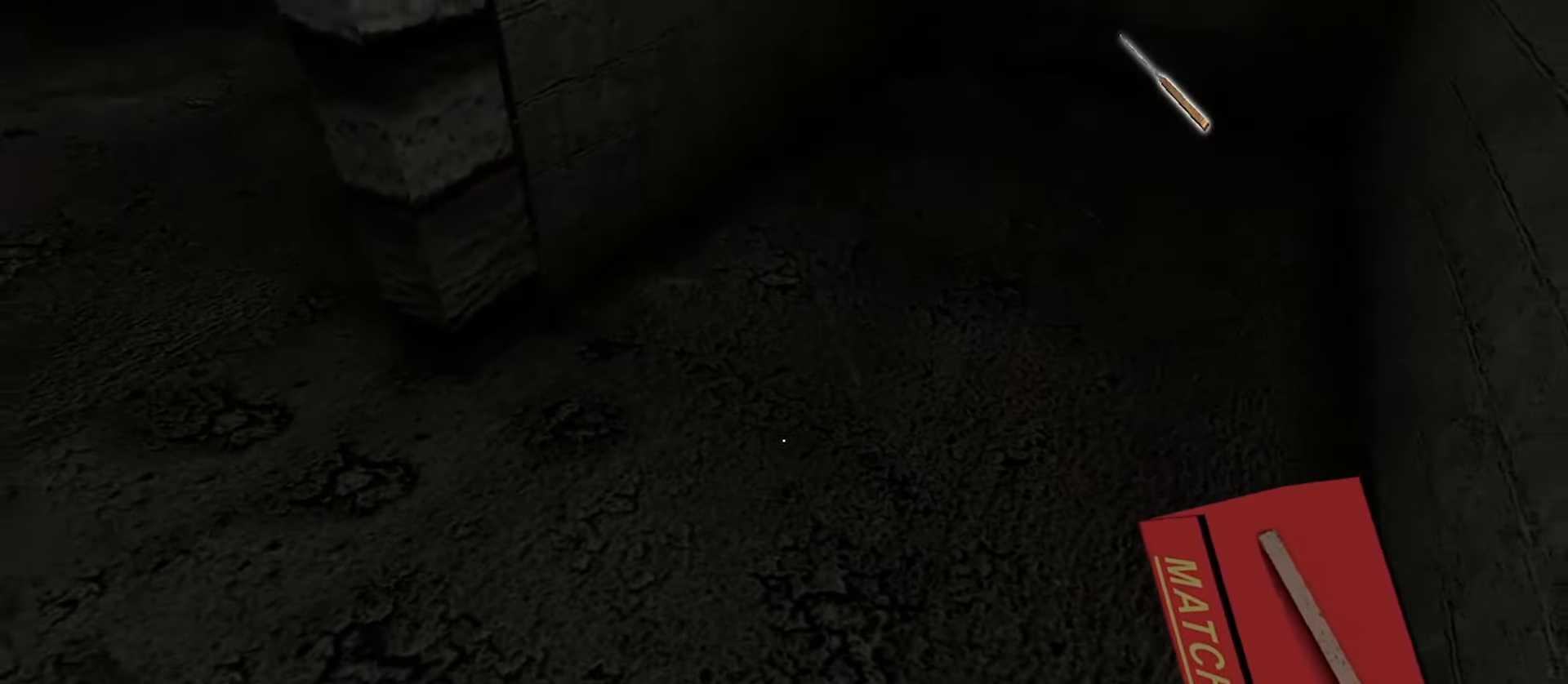
{"keys": [], "mouse": [], "events": []}
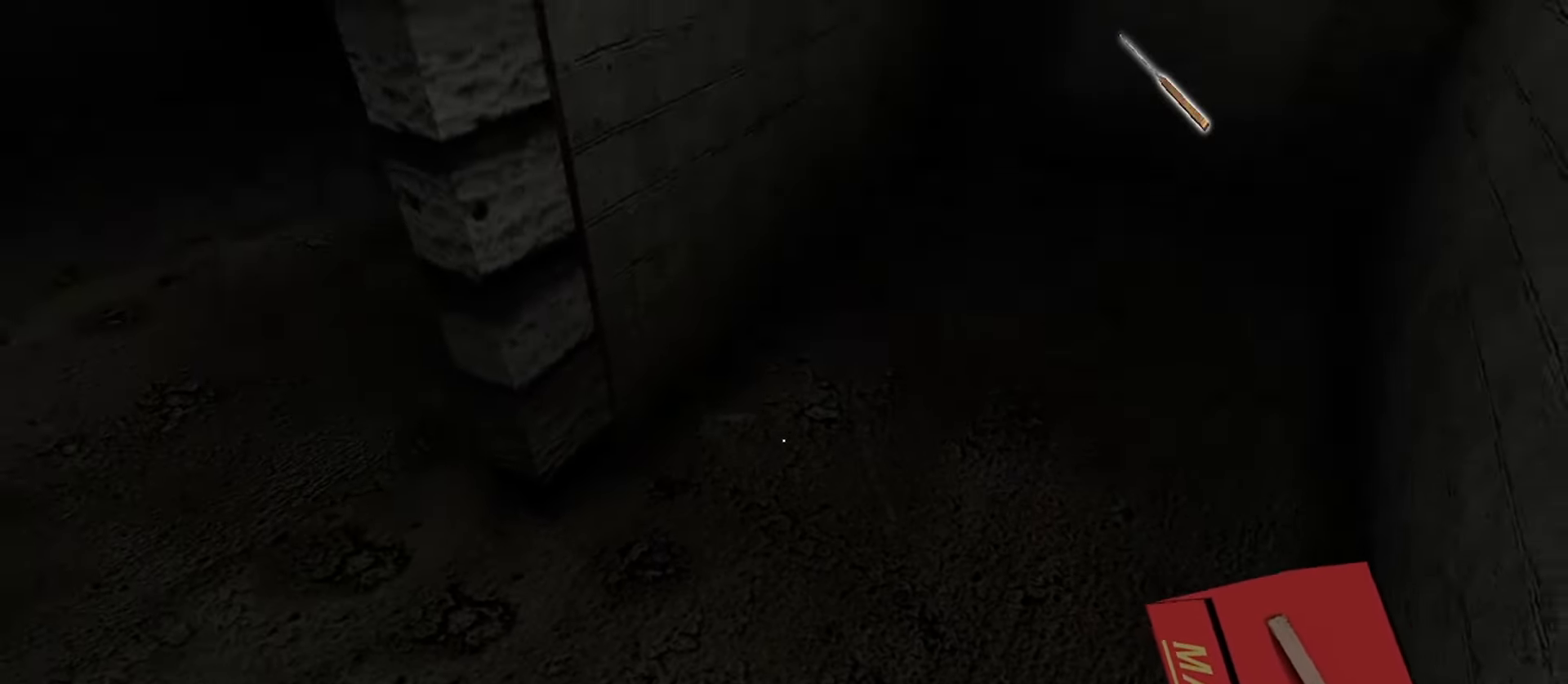
{"keys": [], "mouse": [], "events": []}
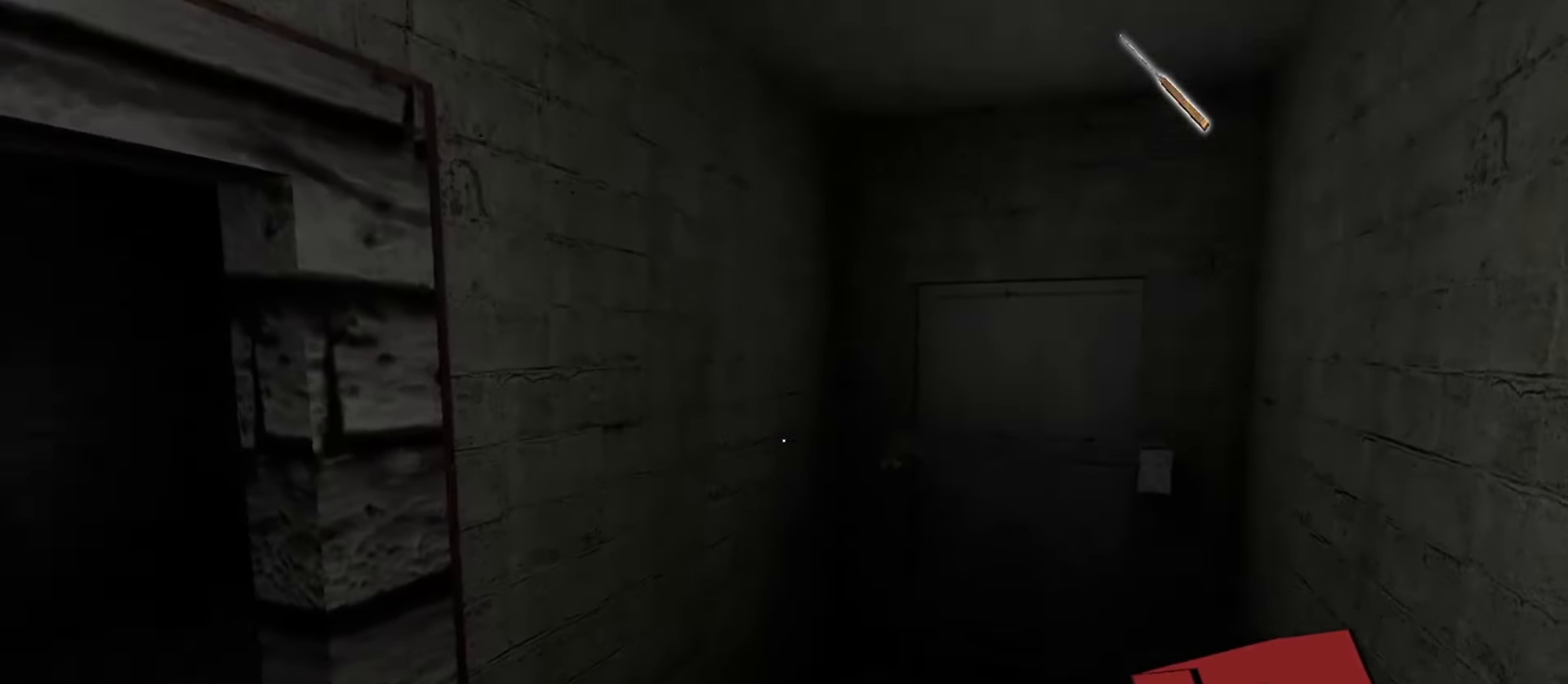
{"keys": [], "mouse": [], "events": []}
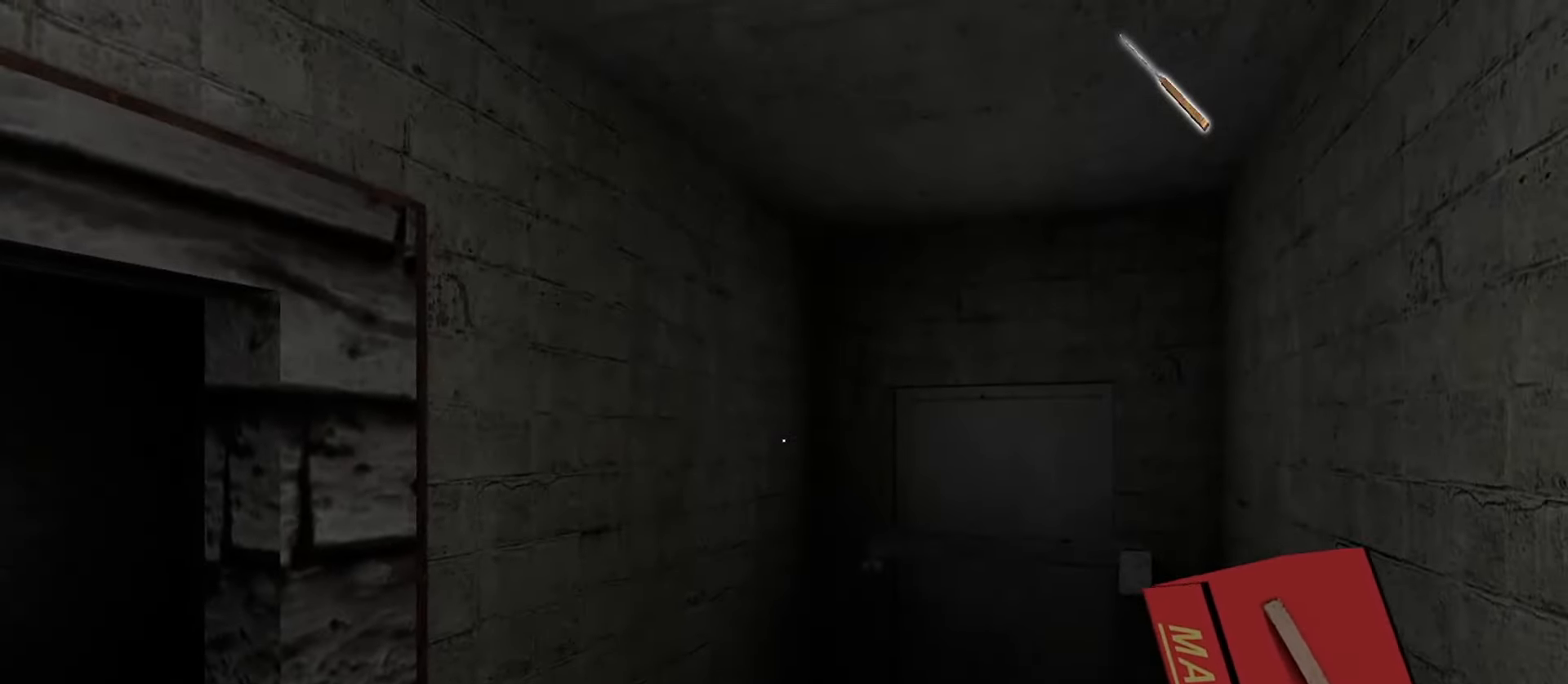
{"keys": ["w"], "mouse": [], "events": [[33, "w", "down"]]}
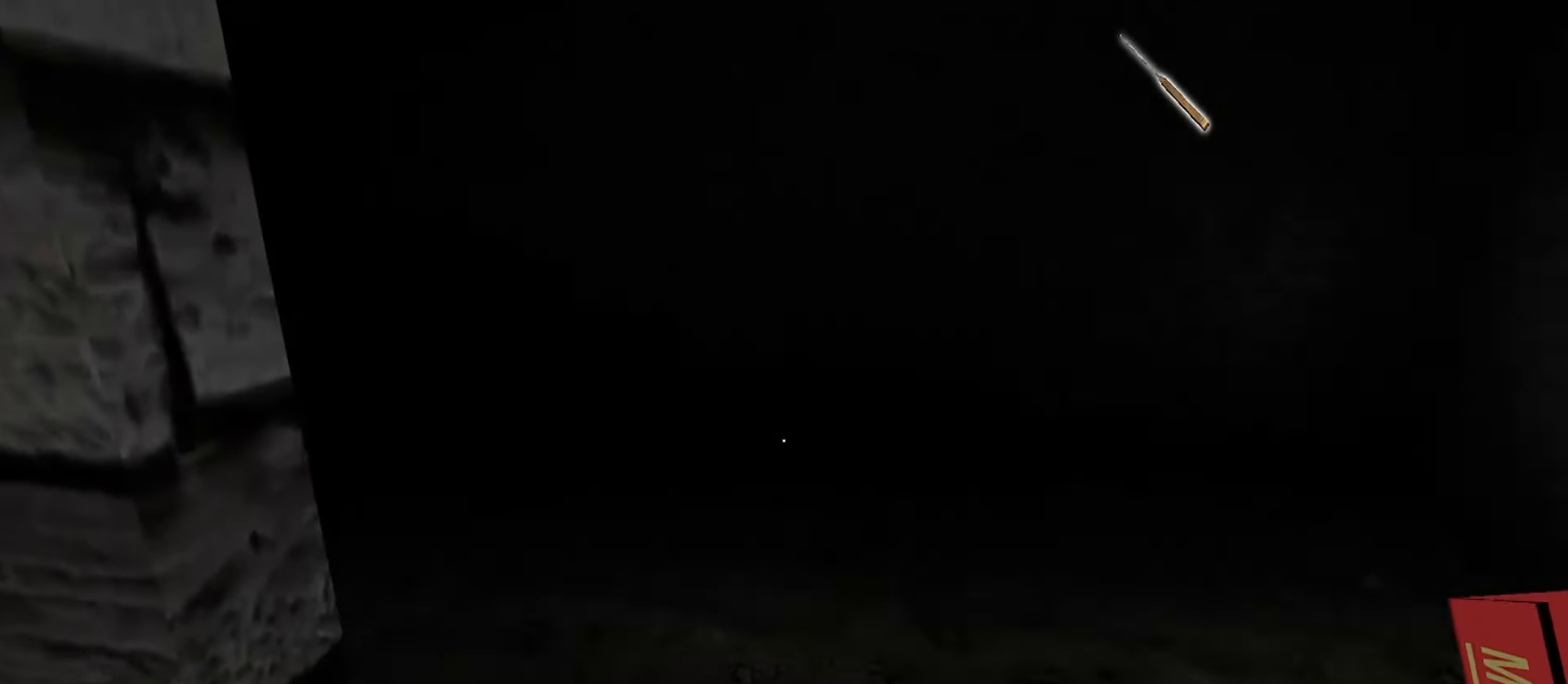
{"keys": ["w"], "mouse": [], "events": []}